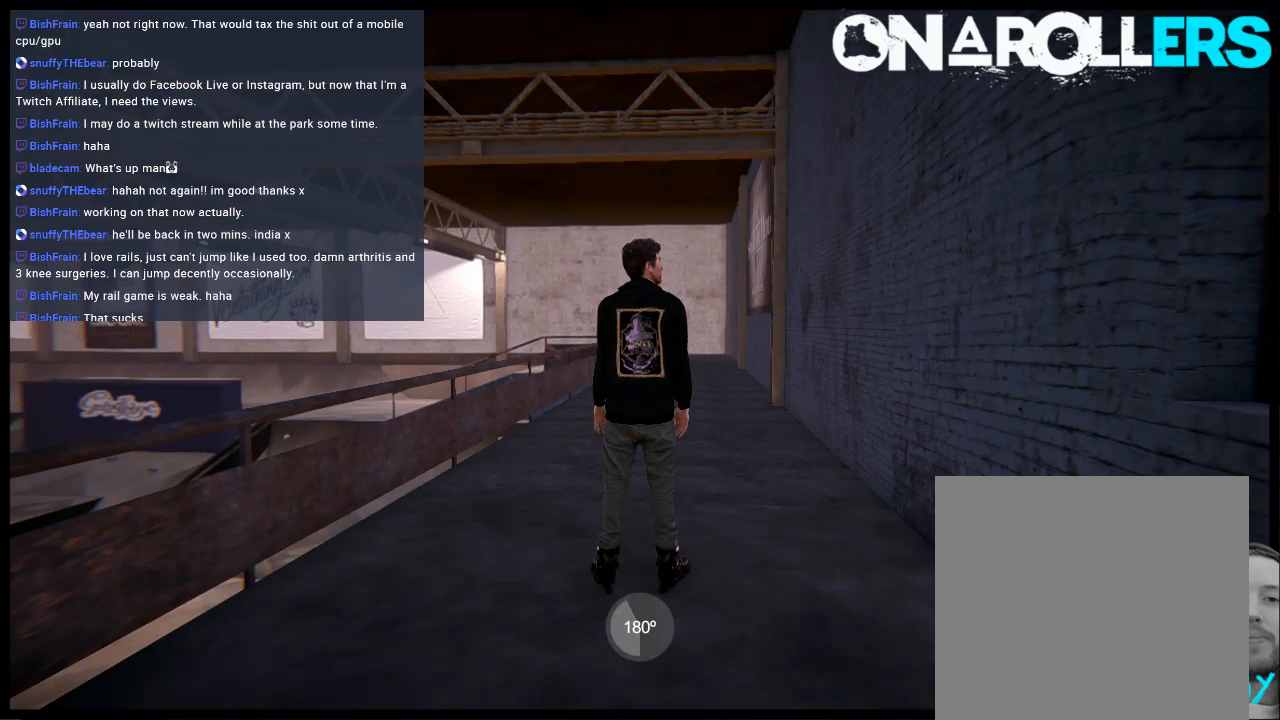
Gameplay with a controller (Xbox layout); each line is a JSON object with the inputs held at the frame after it. "events" lists button and stick changes between this image and that frame as [ms after this image, input, new state], when the widget could be followed in between. Not read: L3 R3.
{"buttons": ["A"], "left_stick": "center", "right_stick": "center", "events": [[333, "A", "down"]]}
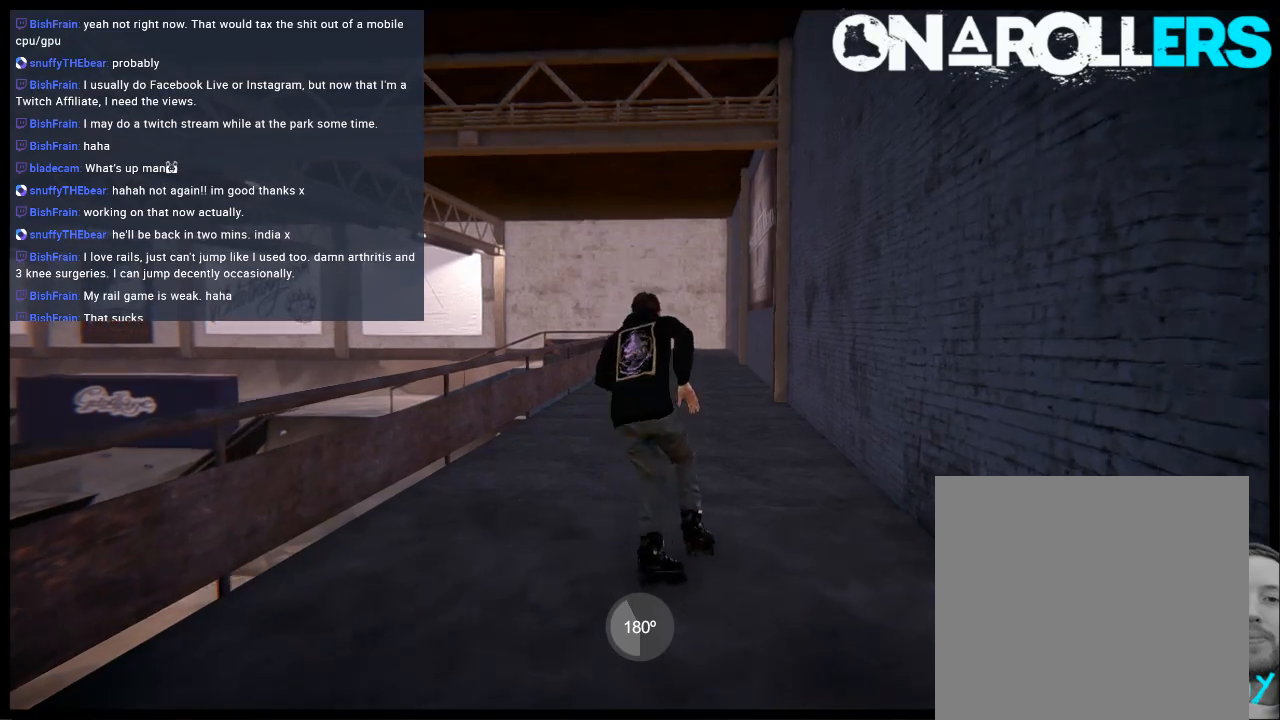
{"buttons": ["A"], "left_stick": "right", "right_stick": "center", "events": [[33, "left_stick", "left"], [200, "left_stick", "center"], [400, "left_stick", "right"]]}
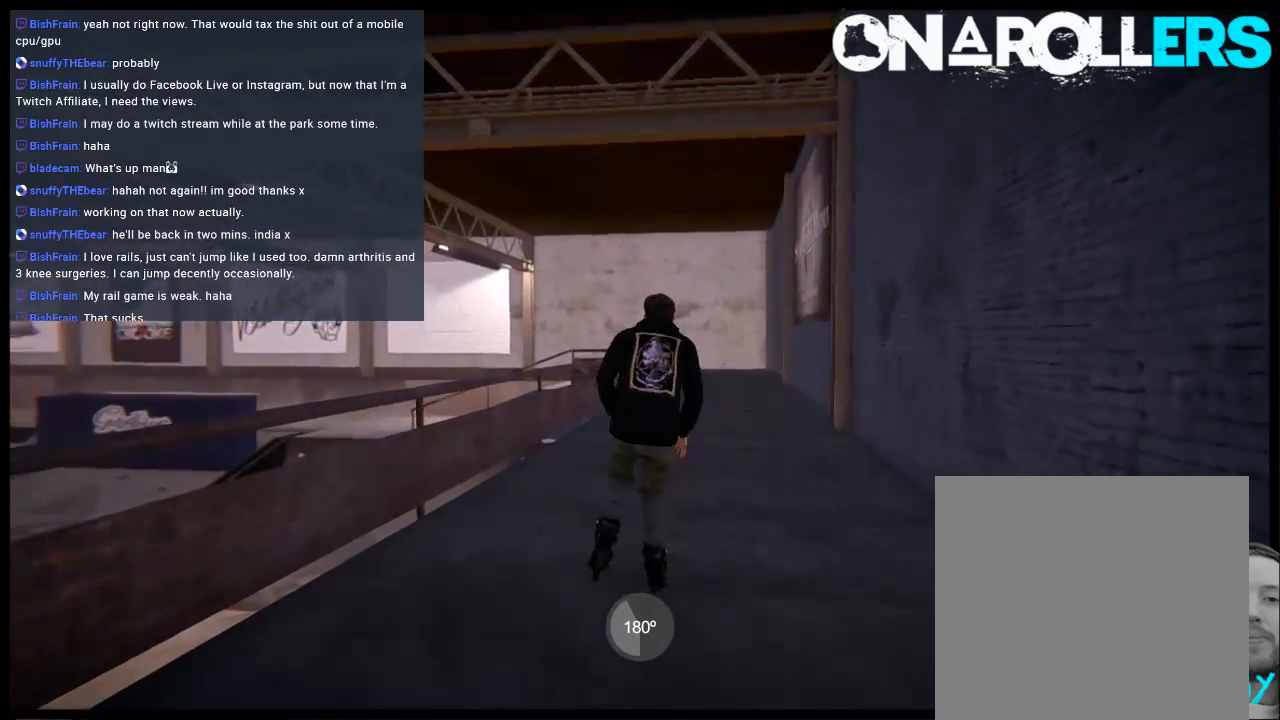
{"buttons": [], "left_stick": "left", "right_stick": "center", "events": [[100, "left_stick", "center"], [367, "left_stick", "left"], [400, "A", "up"]]}
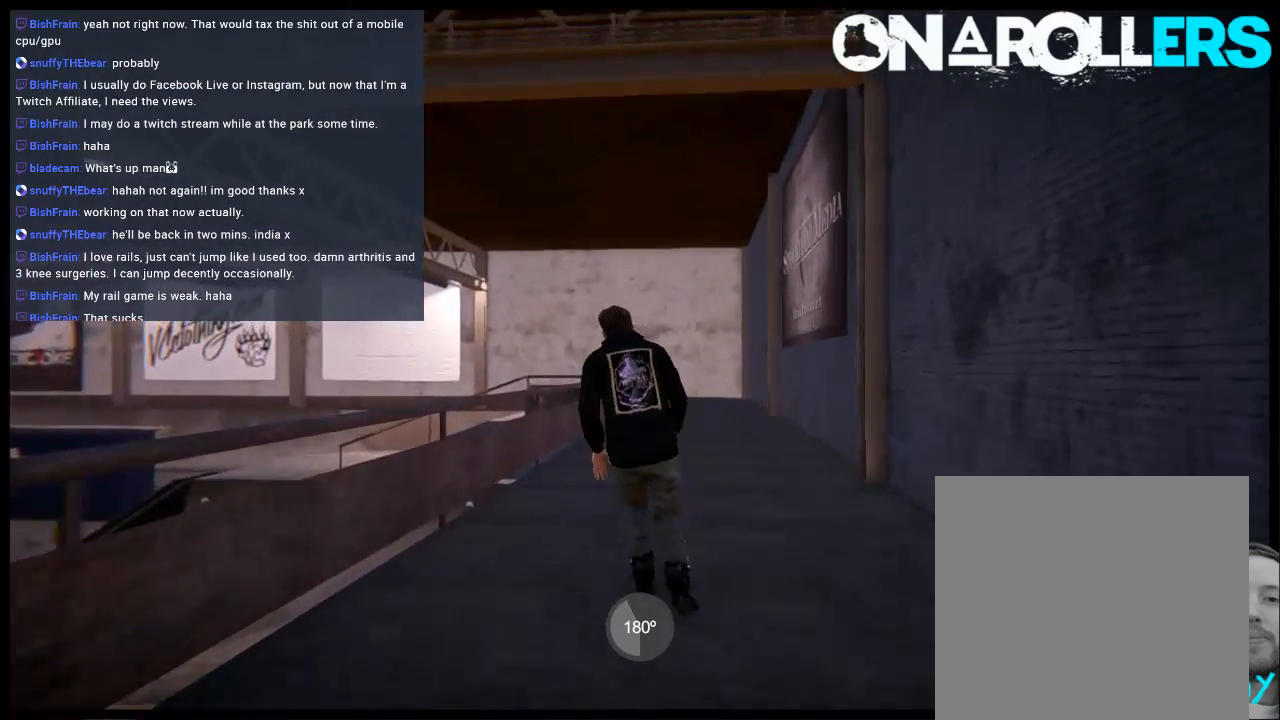
{"buttons": ["R2"], "left_stick": "center", "right_stick": "center", "events": [[100, "left_stick", "center"], [300, "R2", "down"]]}
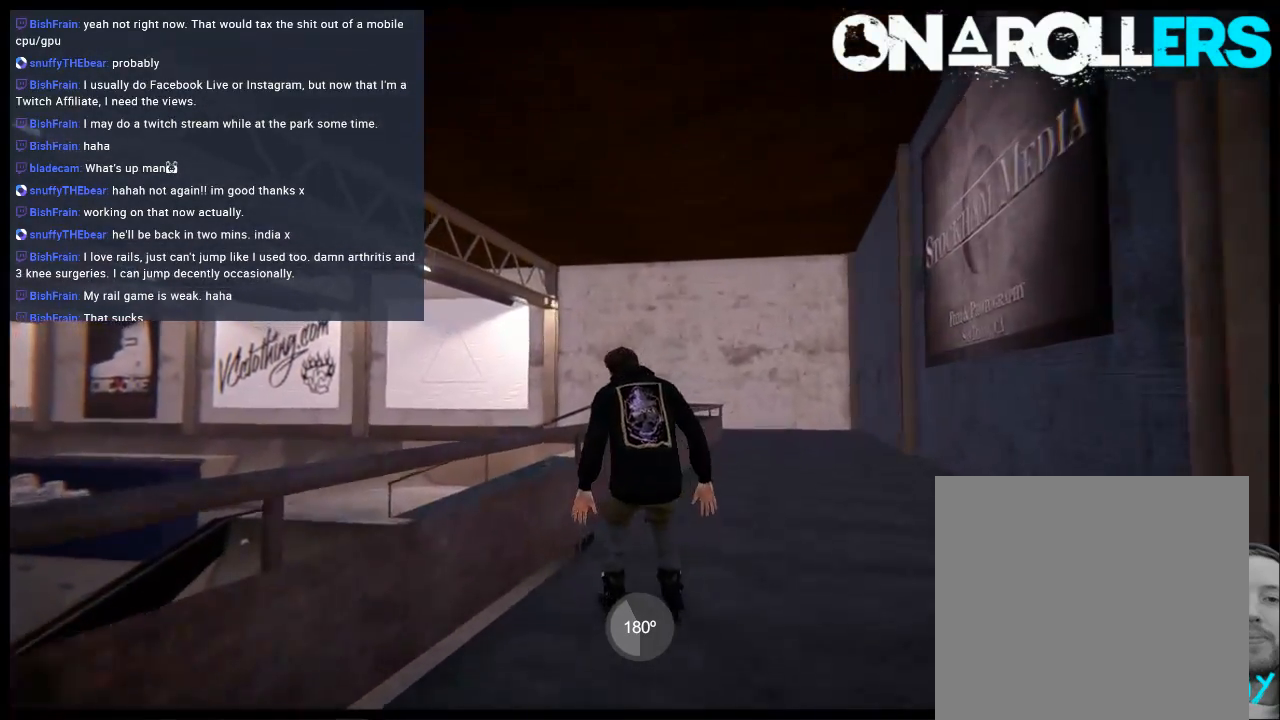
{"buttons": ["R1"], "left_stick": "up-right", "right_stick": "up", "events": [[50, "R1", "down"], [83, "left_stick", "right"], [217, "R2", "up"], [217, "left_stick", "center"], [217, "right_stick", "up"], [317, "left_stick", "up-right"]]}
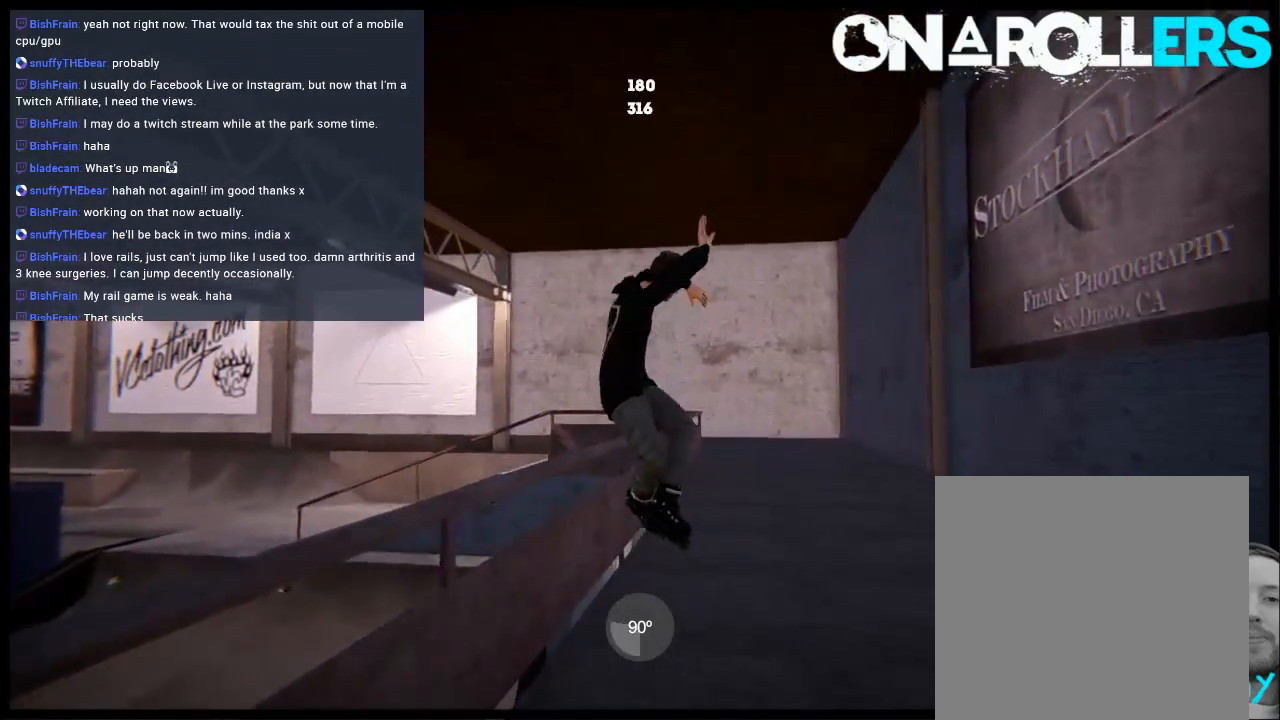
{"buttons": ["L2", "DPAD_UP"], "left_stick": "center", "right_stick": "center", "events": [[150, "left_stick", "center"], [183, "R1", "up"], [250, "right_stick", "center"], [383, "DPAD_UP", "down"], [383, "L2", "down"]]}
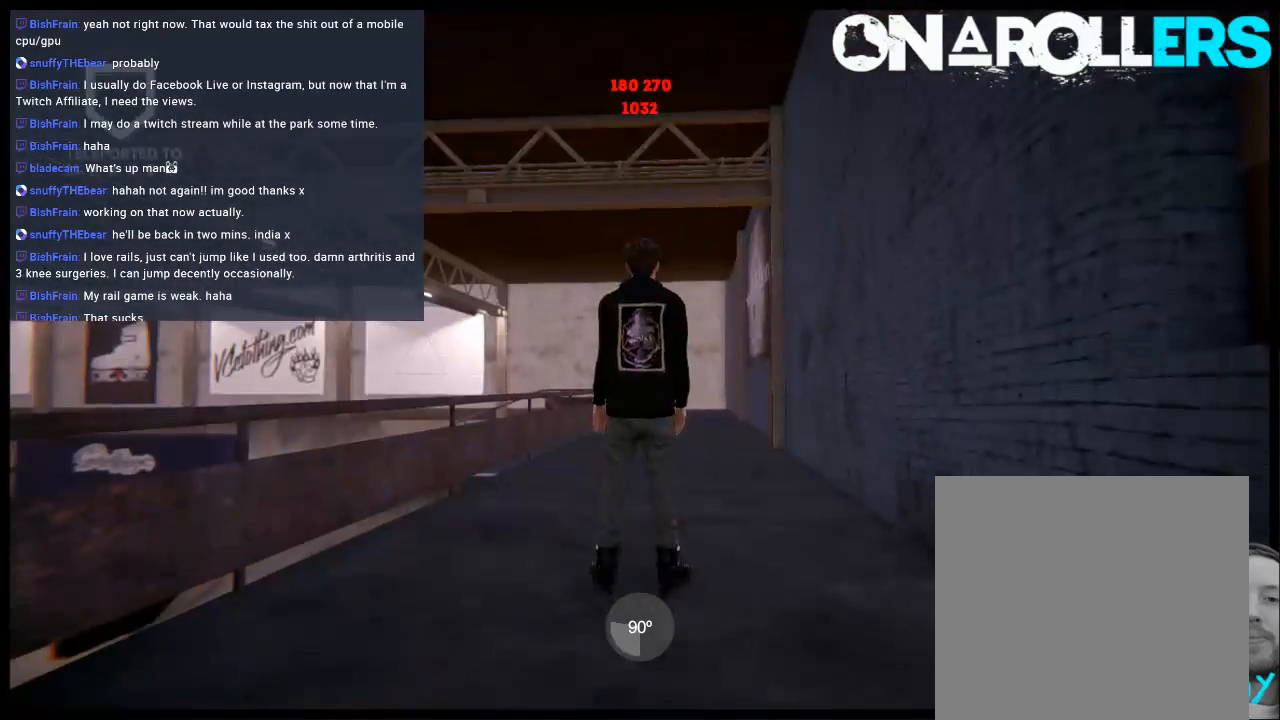
{"buttons": ["A"], "left_stick": "center", "right_stick": "center", "events": [[17, "A", "down"], [50, "DPAD_UP", "up"], [50, "L2", "up"], [117, "A", "up"], [117, "left_stick", "left"], [183, "A", "down"], [350, "left_stick", "center"]]}
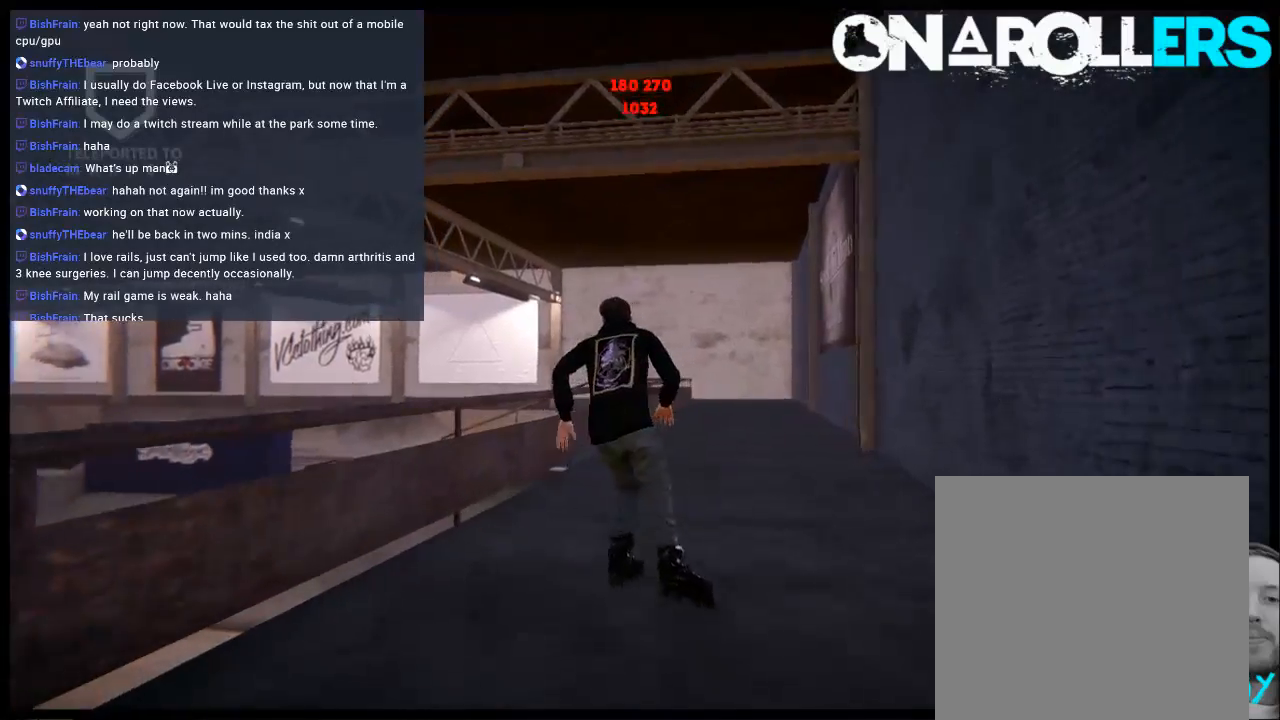
{"buttons": ["R2"], "left_stick": "left", "right_stick": "center", "events": [[33, "left_stick", "right"], [300, "A", "up"], [300, "left_stick", "center"], [433, "left_stick", "left"], [467, "R2", "down"]]}
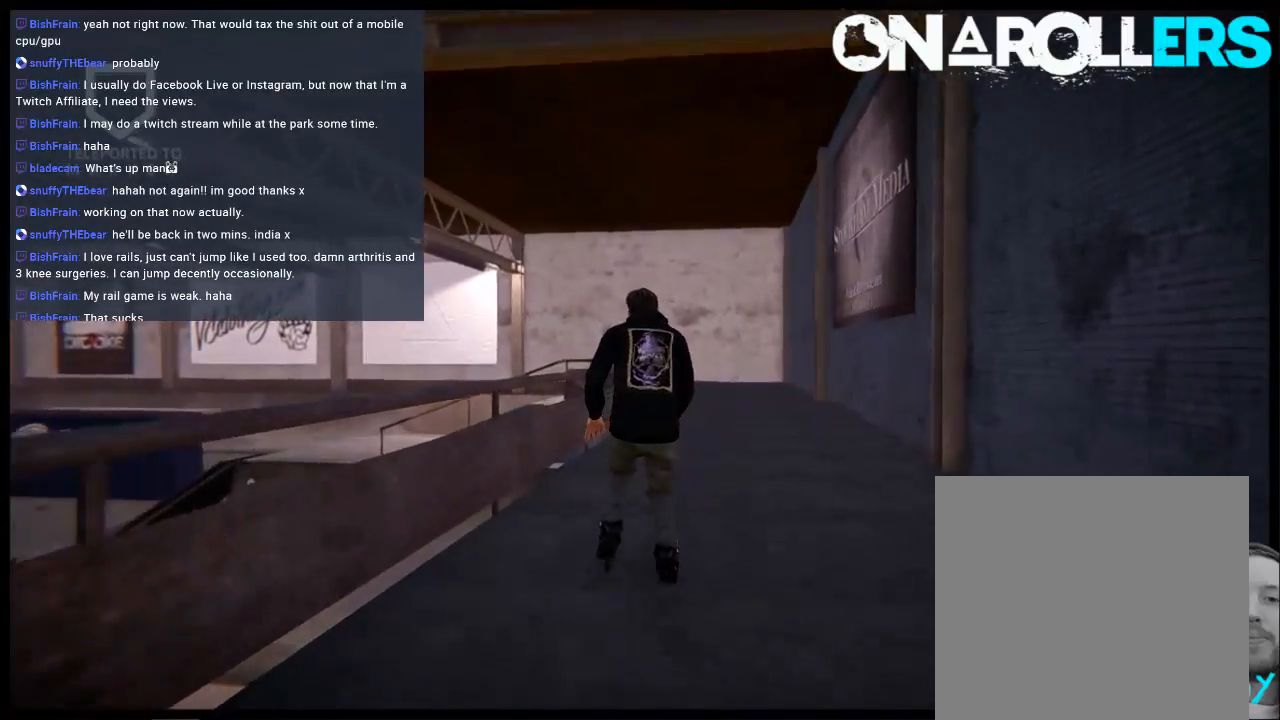
{"buttons": ["R1"], "left_stick": "up-right", "right_stick": "up", "events": [[67, "left_stick", "center"], [233, "R1", "down"], [433, "R2", "up"], [467, "left_stick", "up-right"], [467, "right_stick", "up"]]}
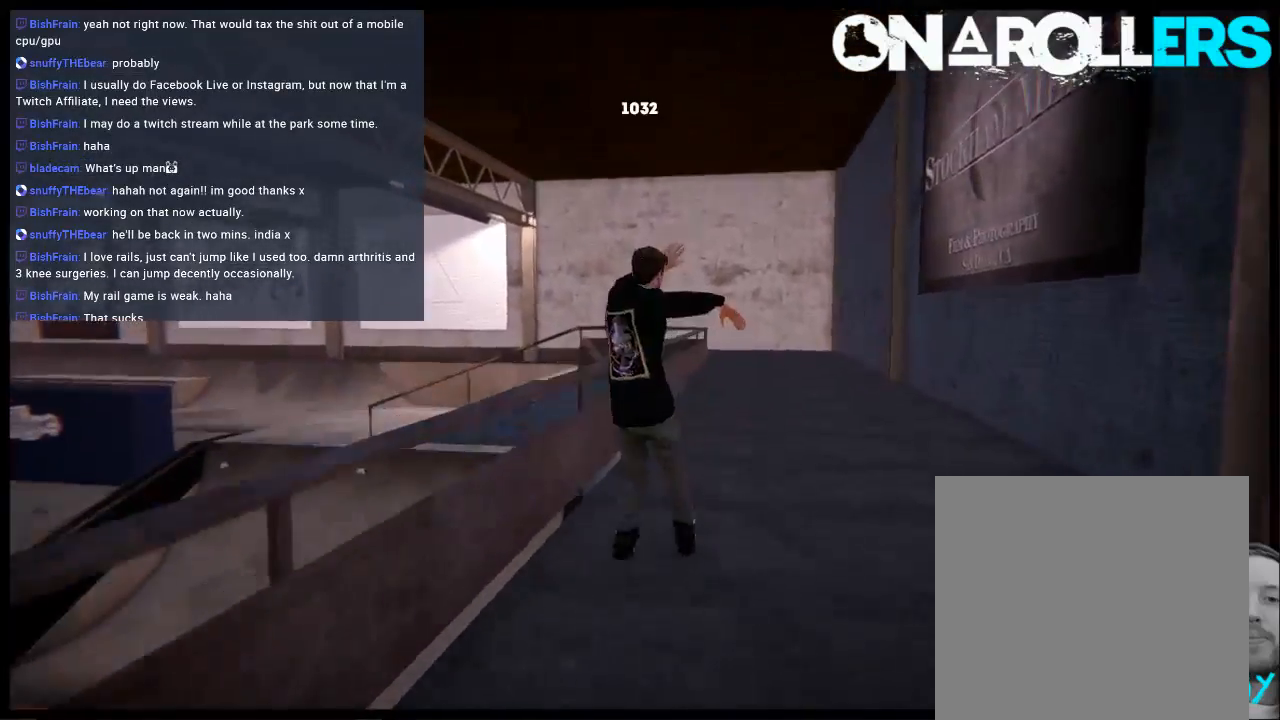
{"buttons": ["R1"], "left_stick": "up-right", "right_stick": "up", "events": []}
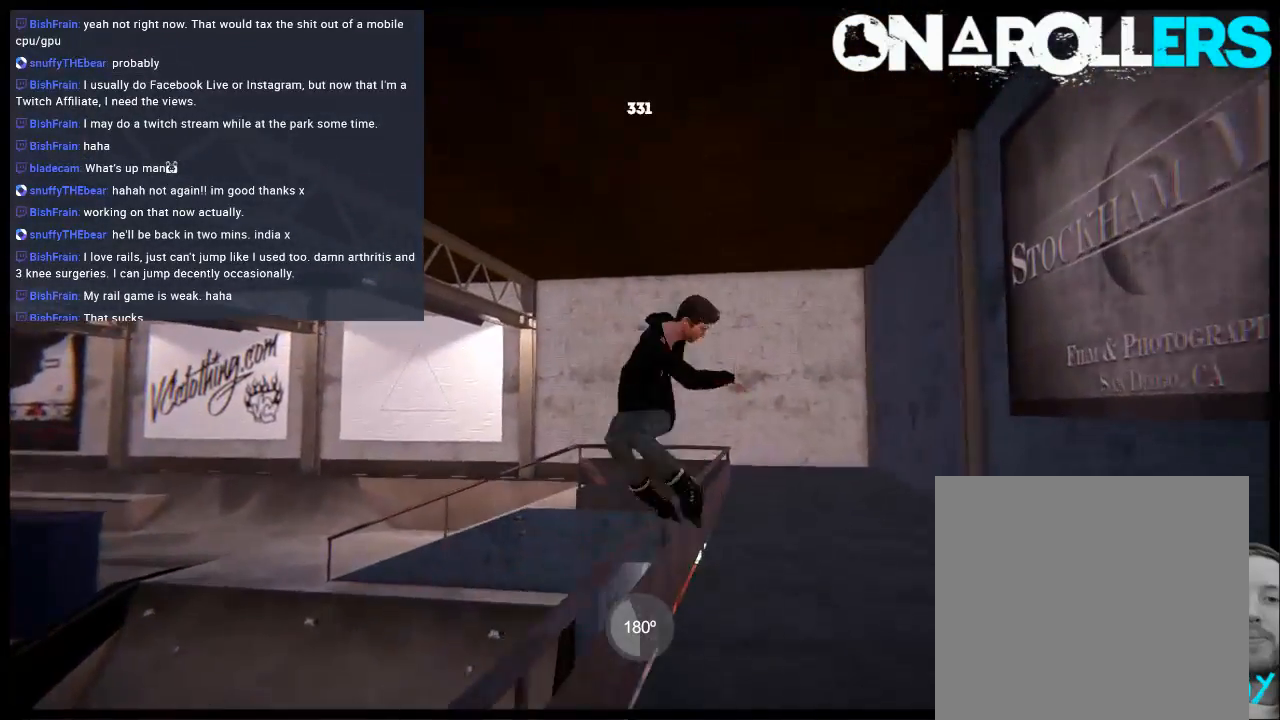
{"buttons": [], "left_stick": "center", "right_stick": "center", "events": [[117, "R1", "up"], [117, "left_stick", "center"], [150, "right_stick", "center"]]}
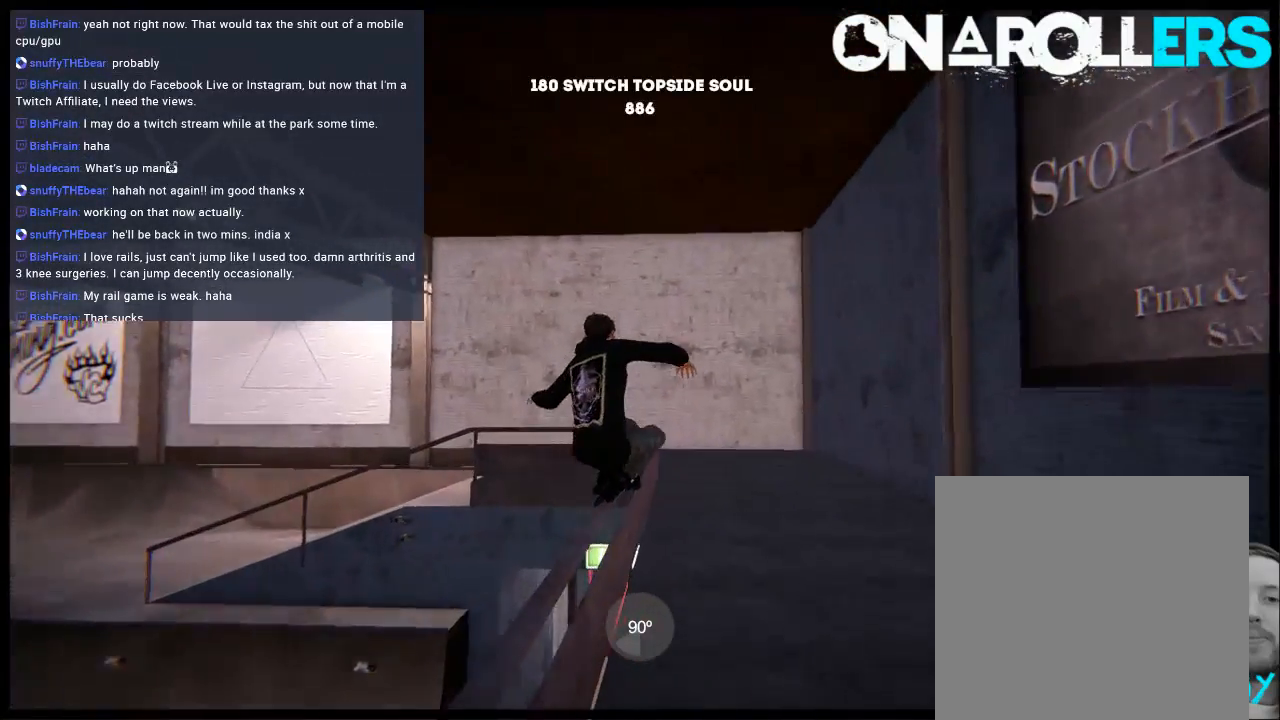
{"buttons": ["R1", "DPAD_RIGHT"], "left_stick": "center", "right_stick": "center", "events": [[50, "DPAD_RIGHT", "down"], [217, "R1", "down"]]}
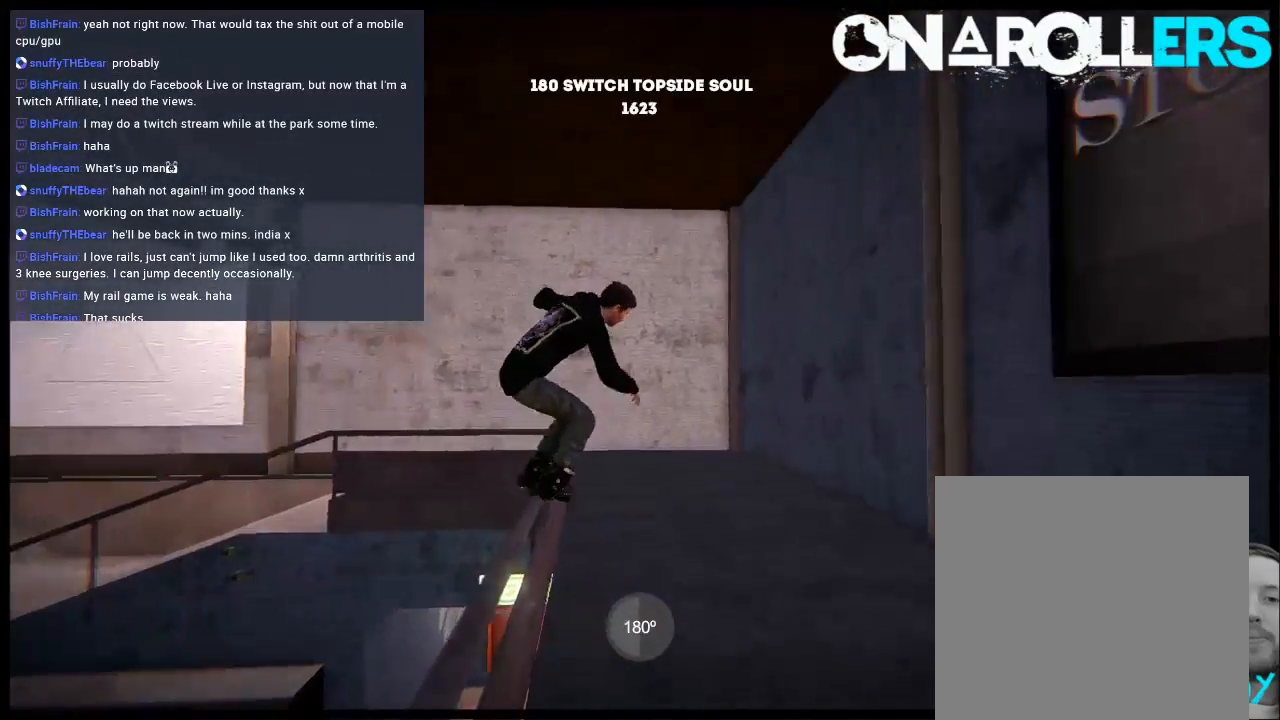
{"buttons": ["L2", "DPAD_UP"], "left_stick": "center", "right_stick": "center", "events": [[117, "R1", "up"], [283, "DPAD_RIGHT", "up"], [483, "DPAD_UP", "down"], [483, "L2", "down"]]}
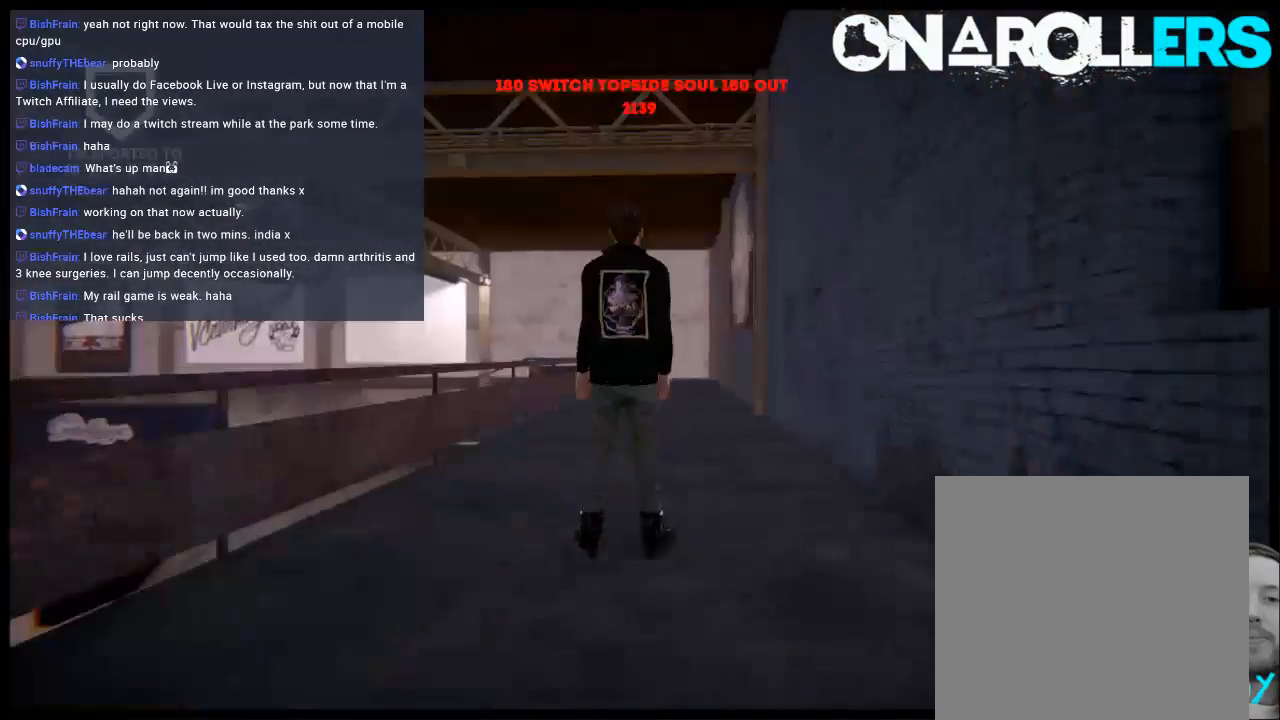
{"buttons": ["A"], "left_stick": "center", "right_stick": "center", "events": [[117, "A", "down"], [150, "DPAD_UP", "up"], [150, "L2", "up"], [167, "A", "up"], [233, "A", "down"], [233, "left_stick", "left"], [433, "left_stick", "center"]]}
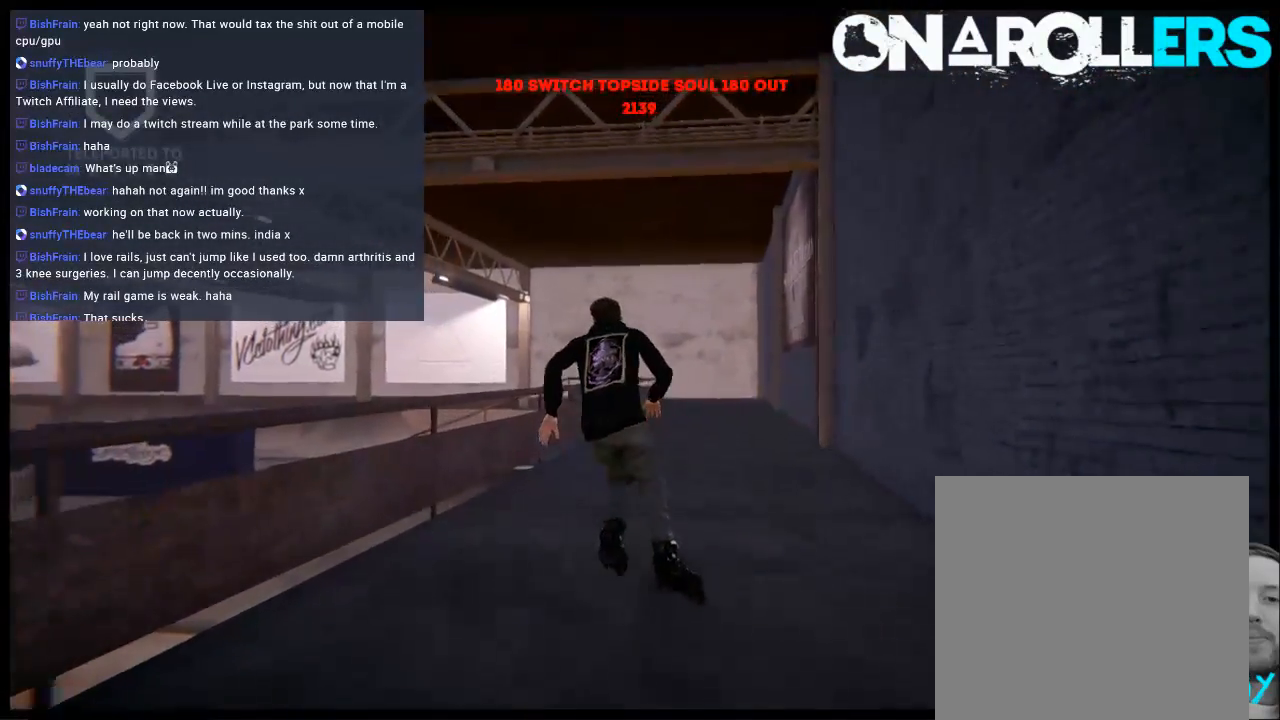
{"buttons": [], "left_stick": "center", "right_stick": "center", "events": [[100, "left_stick", "right"], [333, "A", "up"], [367, "left_stick", "center"]]}
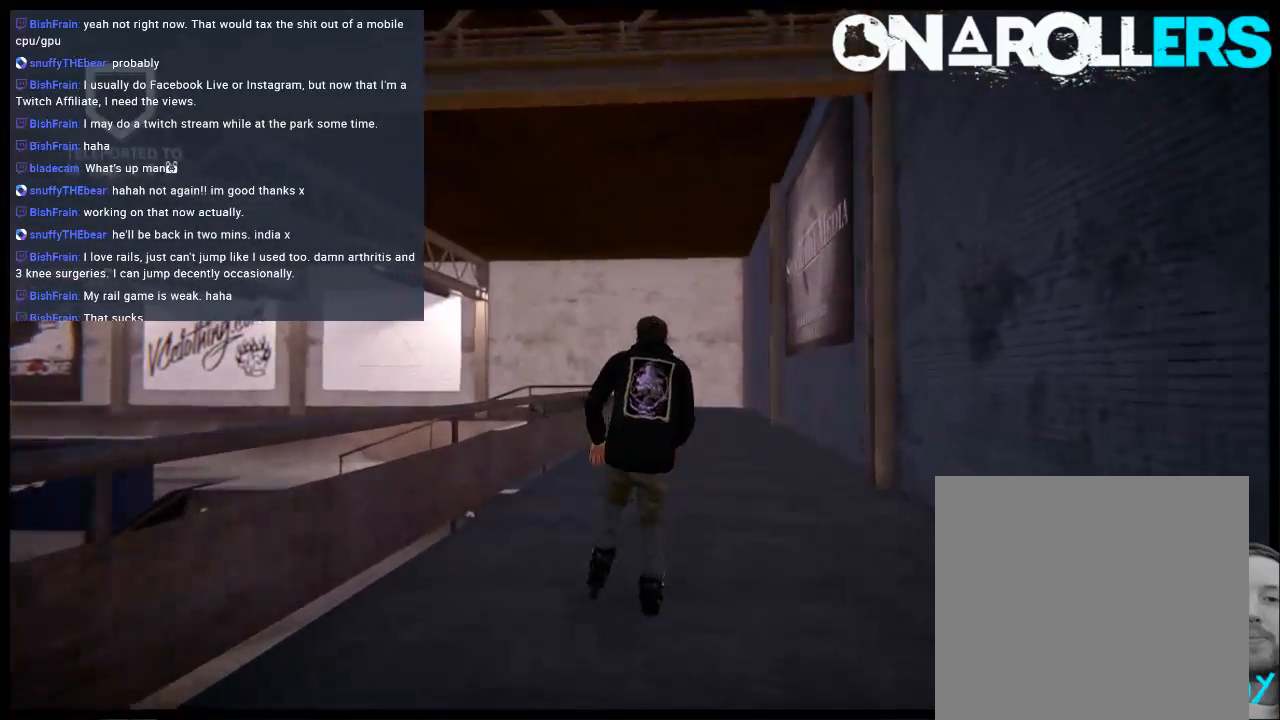
{"buttons": ["R1", "R2"], "left_stick": "left", "right_stick": "center", "events": [[33, "left_stick", "left"], [133, "R2", "down"], [267, "left_stick", "center"], [433, "left_stick", "left"], [467, "R1", "down"]]}
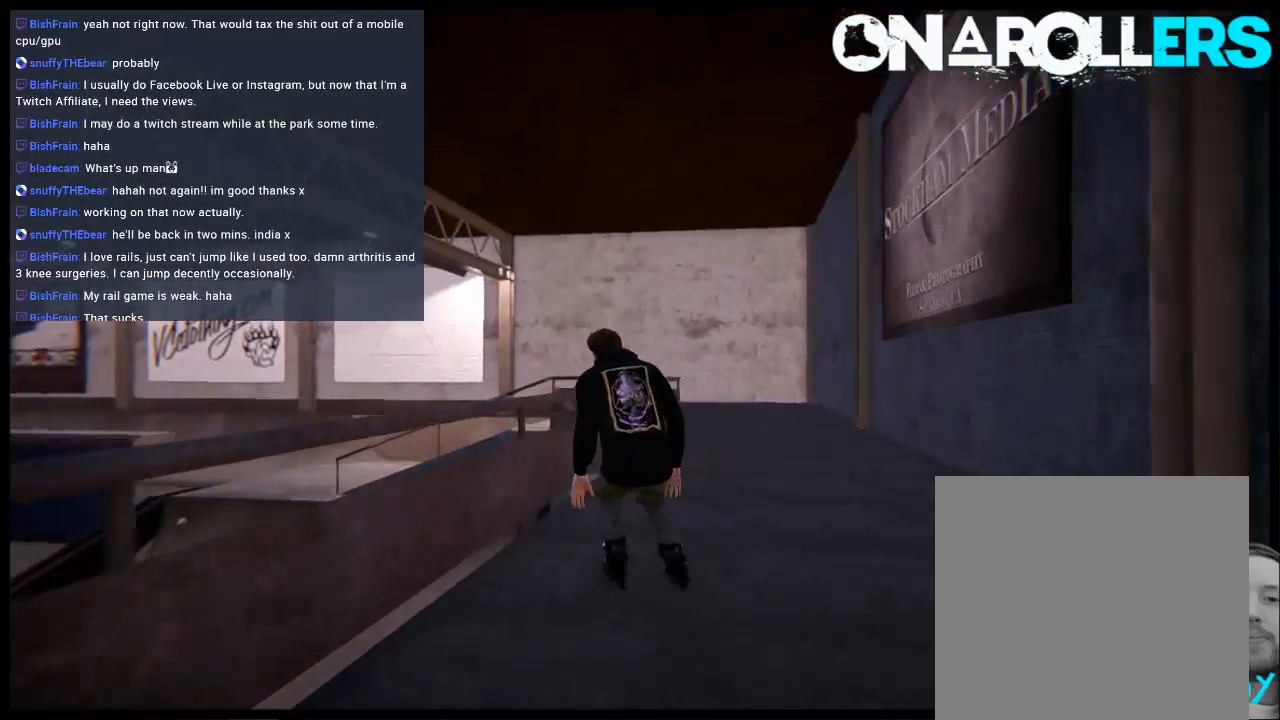
{"buttons": ["R1"], "left_stick": "up-right", "right_stick": "up", "events": [[33, "left_stick", "center"], [100, "R2", "up"], [100, "right_stick", "up"], [200, "left_stick", "up-right"]]}
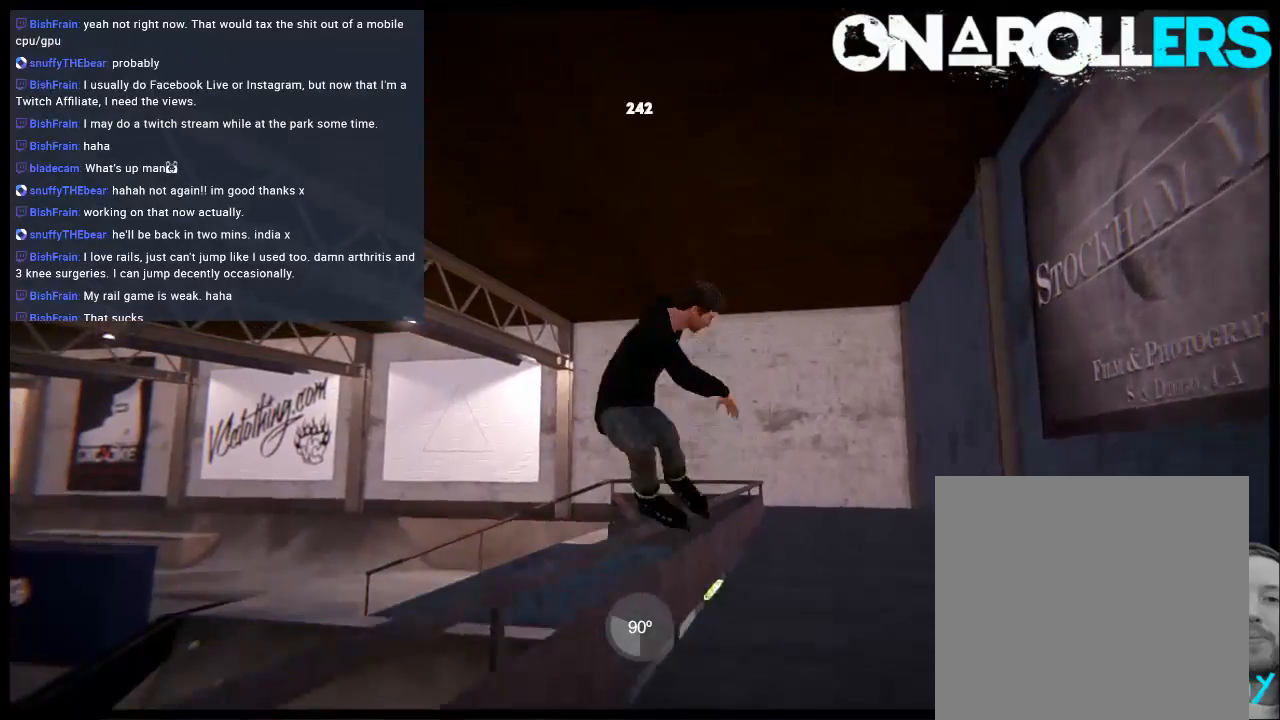
{"buttons": [], "left_stick": "center", "right_stick": "center", "events": [[50, "R1", "up"], [50, "left_stick", "center"], [117, "right_stick", "center"], [250, "DPAD_RIGHT", "down"], [350, "DPAD_RIGHT", "up"]]}
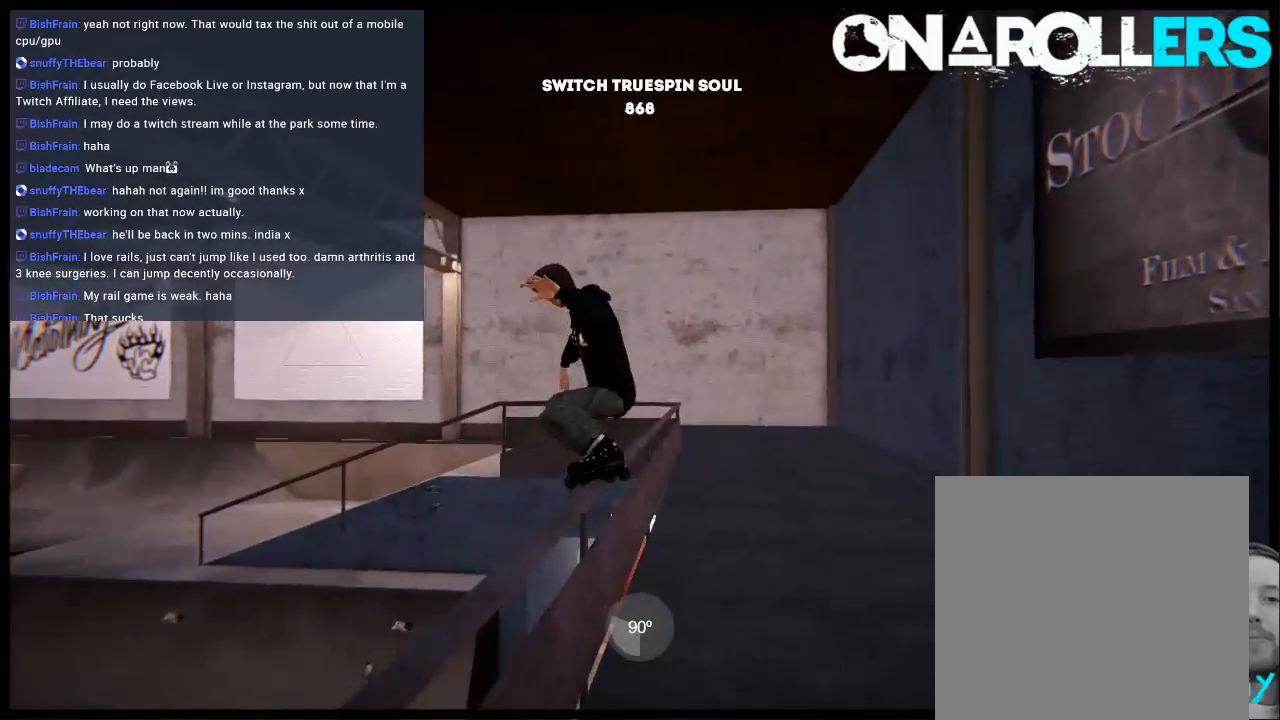
{"buttons": [], "left_stick": "center", "right_stick": "center", "events": []}
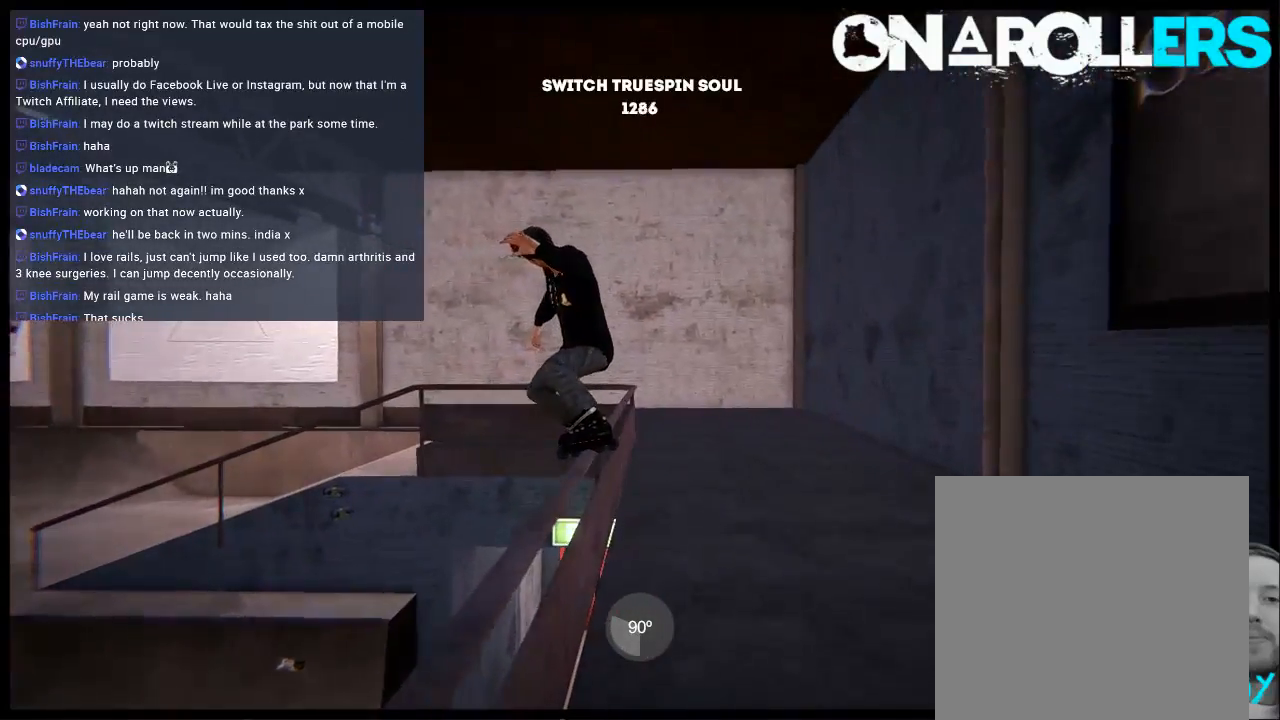
{"buttons": ["R1"], "left_stick": "center", "right_stick": "center", "events": [[217, "DPAD_RIGHT", "down"], [300, "DPAD_RIGHT", "up"], [467, "R1", "down"]]}
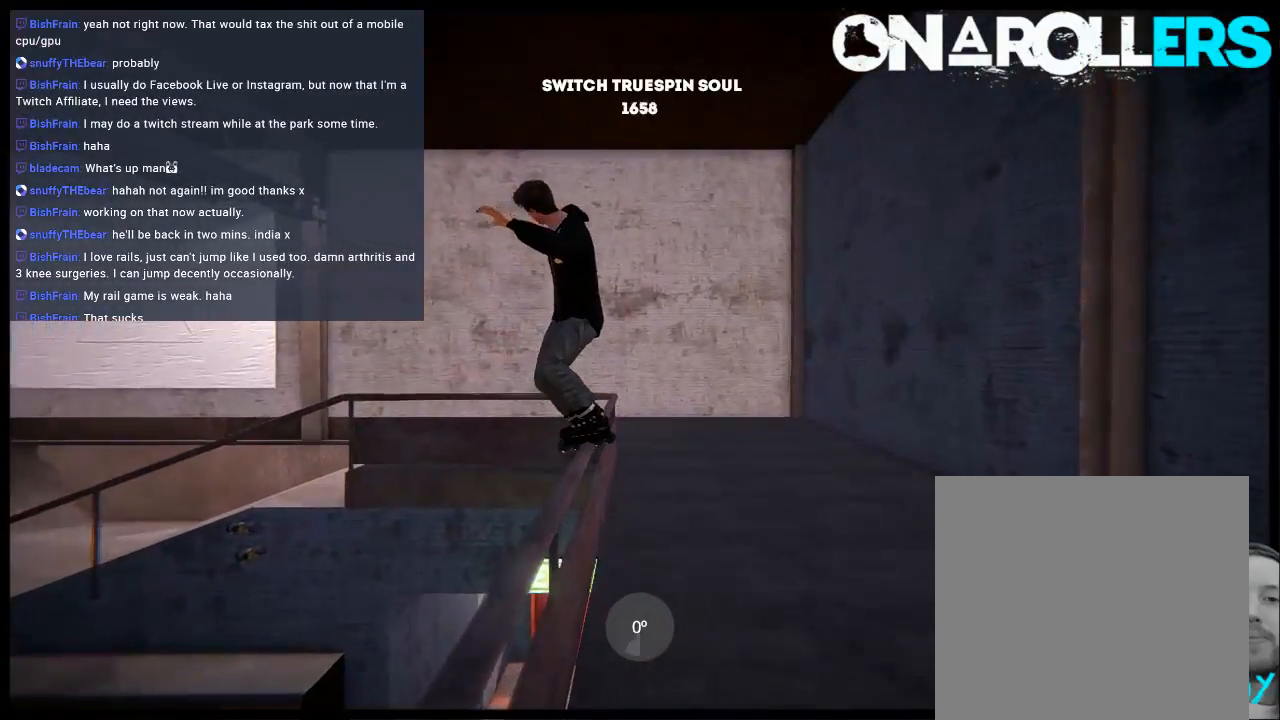
{"buttons": [], "left_stick": "left", "right_stick": "center", "events": [[433, "R1", "up"], [433, "R2", "down"], [433, "left_stick", "left"], [500, "R2", "up"]]}
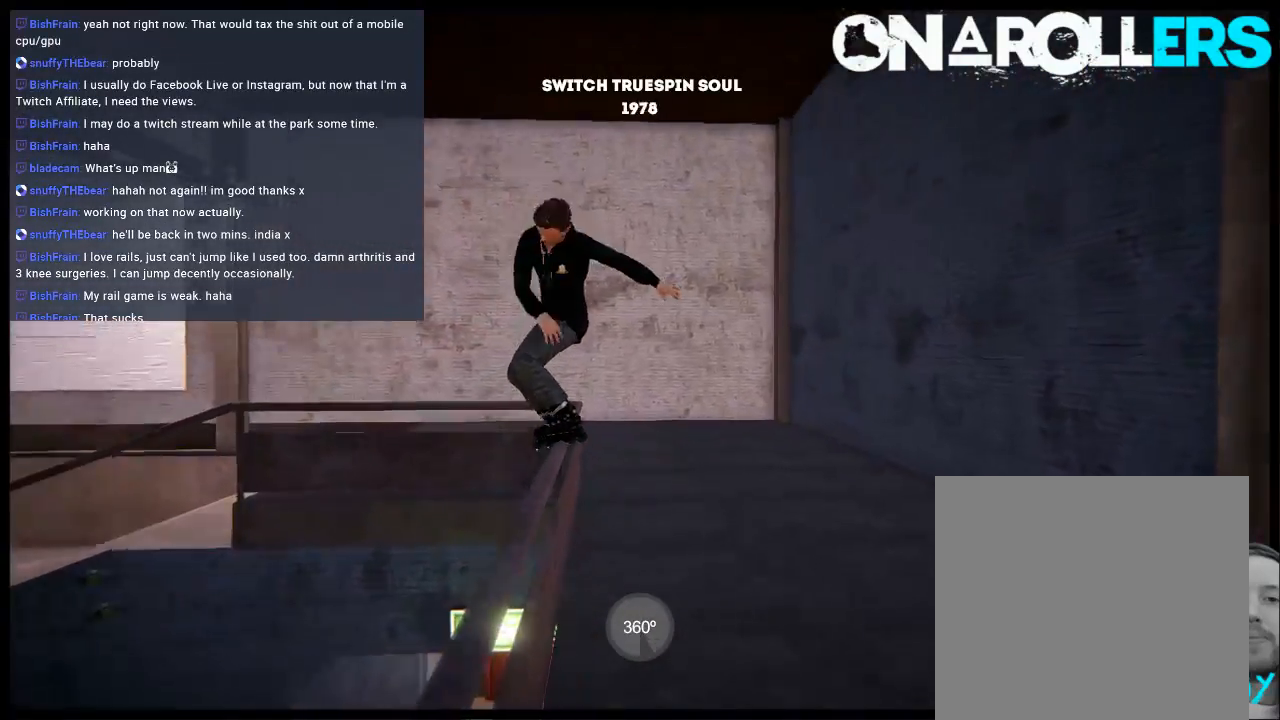
{"buttons": ["R1"], "left_stick": "left", "right_stick": "up", "events": [[33, "right_stick", "up"], [67, "R1", "down"]]}
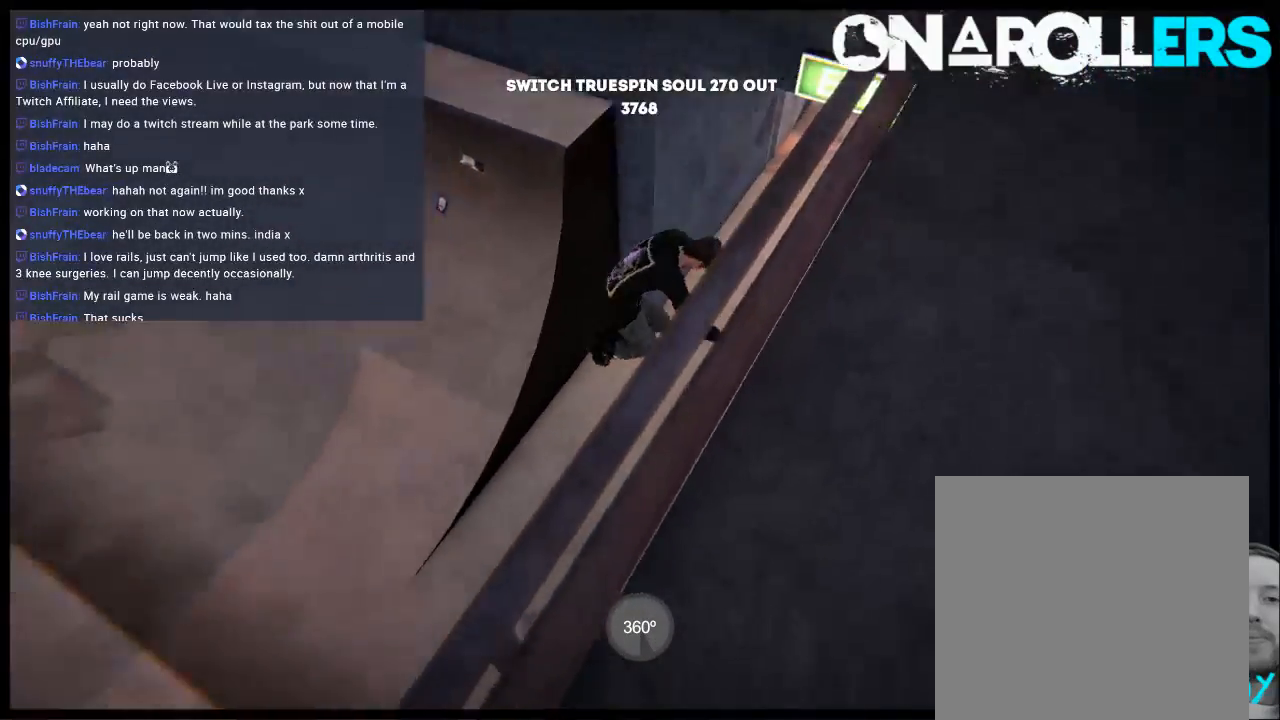
{"buttons": [], "left_stick": "center", "right_stick": "center", "events": [[67, "R1", "up"], [67, "left_stick", "center"], [133, "right_stick", "center"]]}
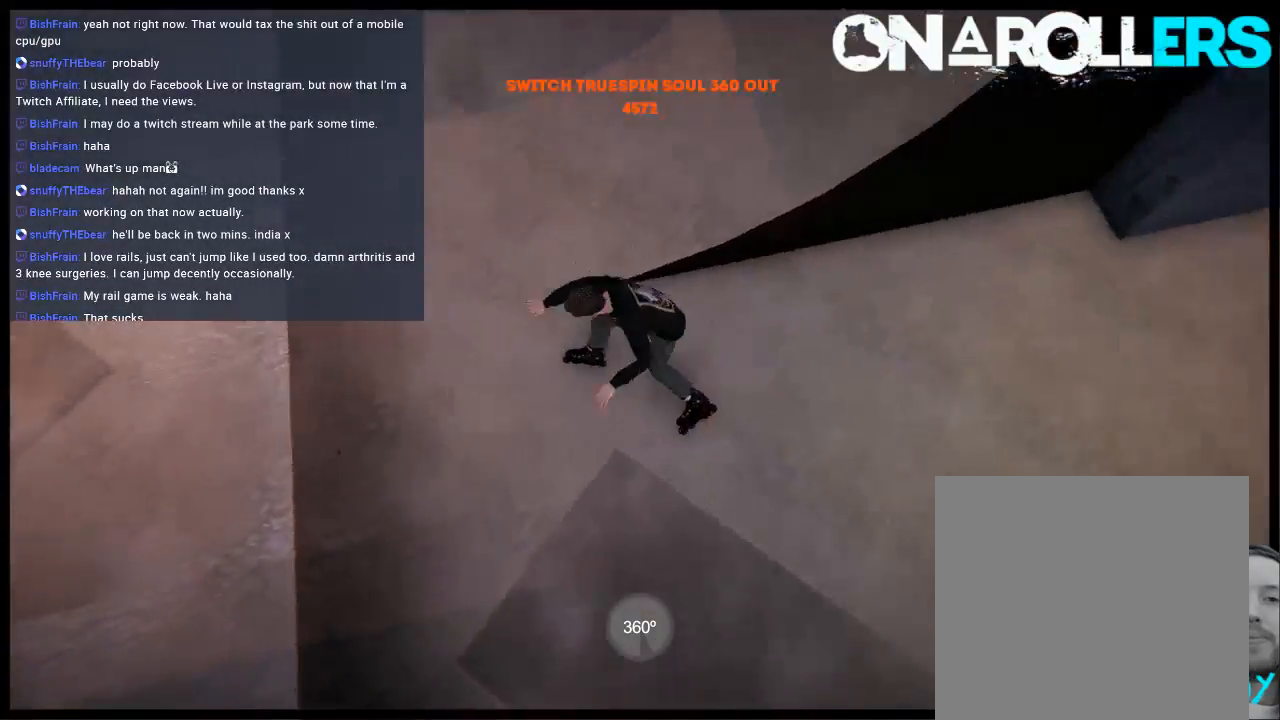
{"buttons": [], "left_stick": "center", "right_stick": "center", "events": [[283, "DPAD_UP", "down"], [283, "L2", "down"], [417, "A", "down"], [417, "DPAD_UP", "up"], [417, "L2", "up"], [483, "A", "up"]]}
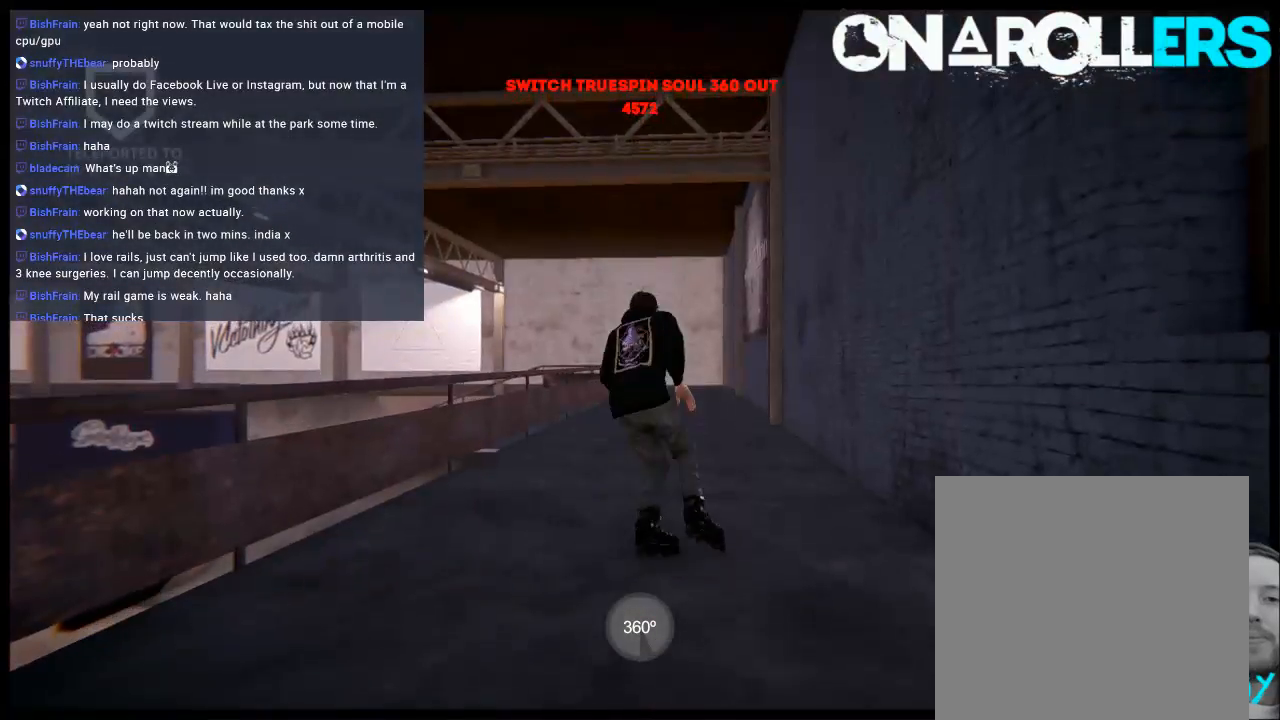
{"buttons": ["A"], "left_stick": "left", "right_stick": "center", "events": [[50, "A", "down"], [183, "A", "up"], [250, "A", "down"], [350, "A", "up"], [417, "A", "down"], [483, "left_stick", "left"]]}
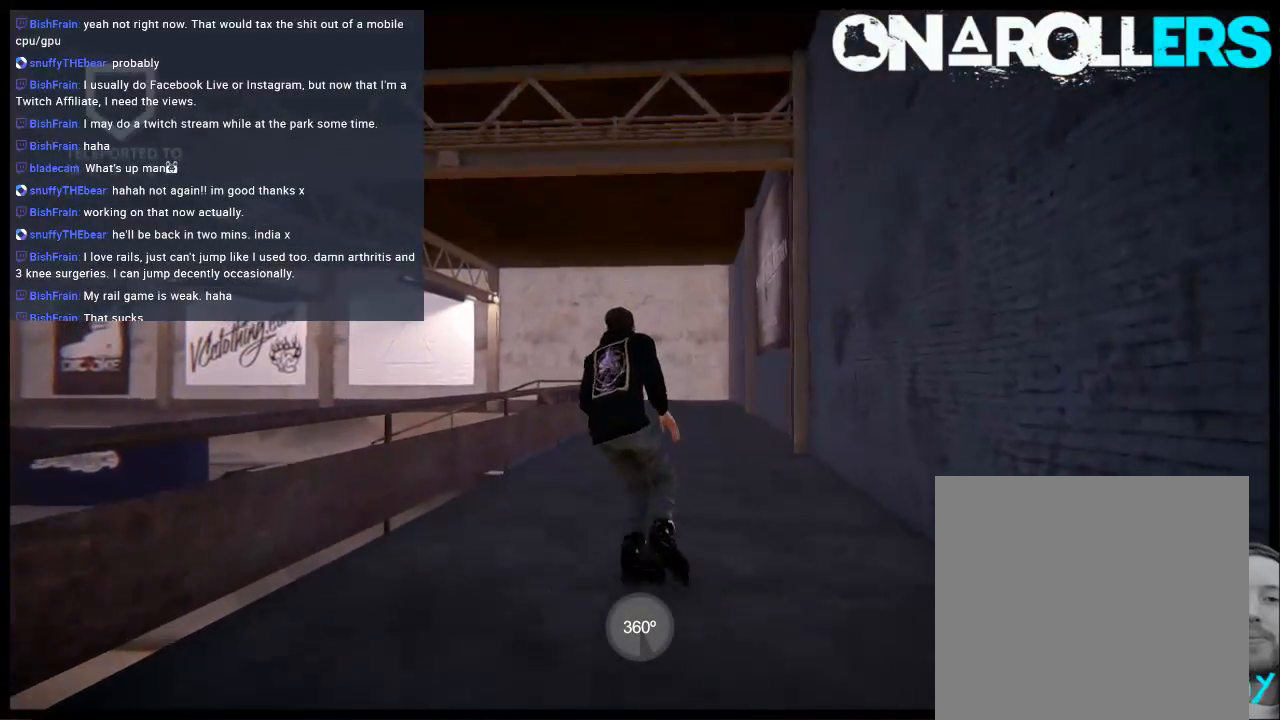
{"buttons": [], "left_stick": "center", "right_stick": "center", "events": [[150, "A", "up"], [150, "left_stick", "center"]]}
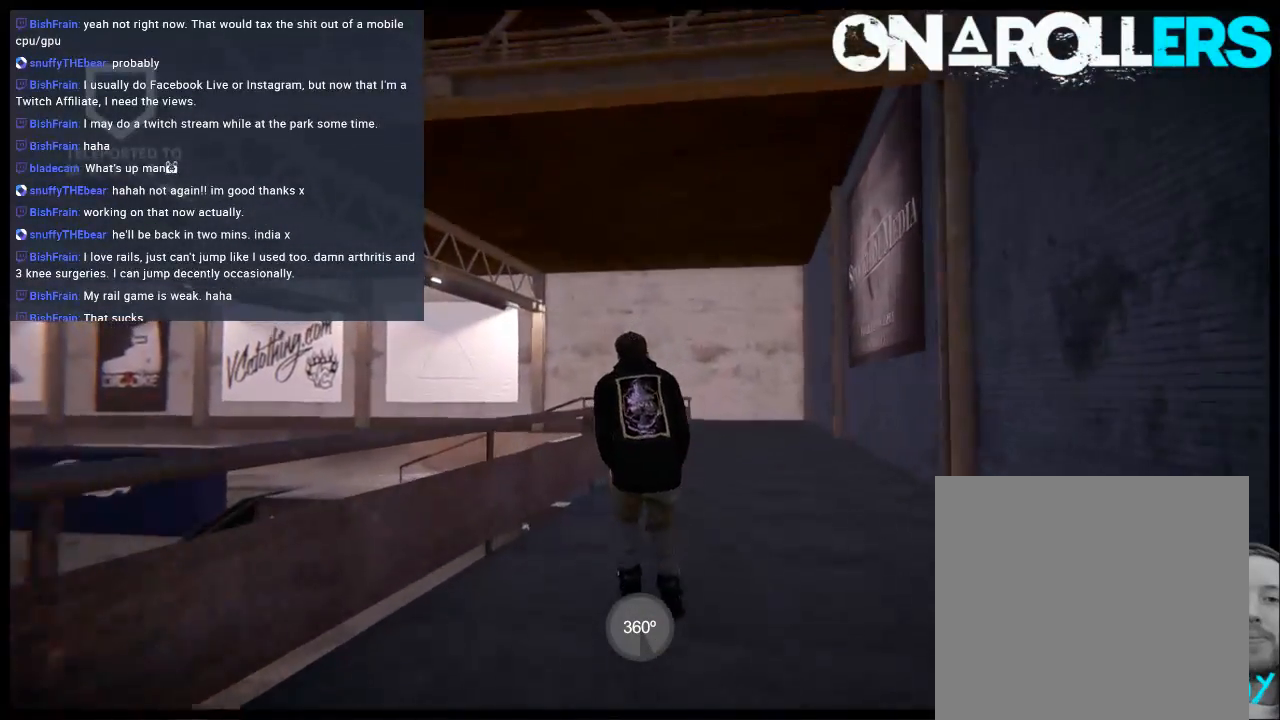
{"buttons": ["R1", "R2"], "left_stick": "left", "right_stick": "center", "events": [[83, "left_stick", "right"], [267, "left_stick", "center"], [317, "R2", "down"], [467, "left_stick", "left"], [500, "R1", "down"]]}
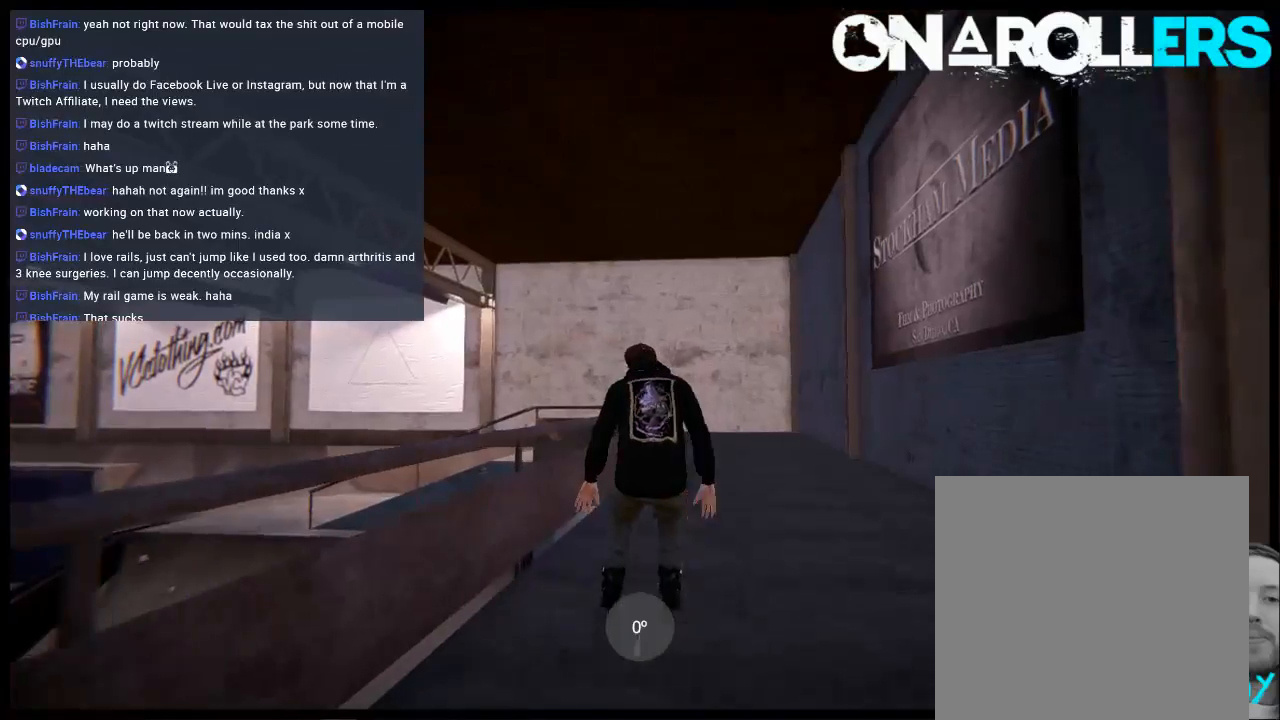
{"buttons": ["R1"], "left_stick": "right", "right_stick": "up", "events": [[100, "left_stick", "center"], [200, "R2", "up"], [200, "right_stick", "up"], [267, "left_stick", "right"]]}
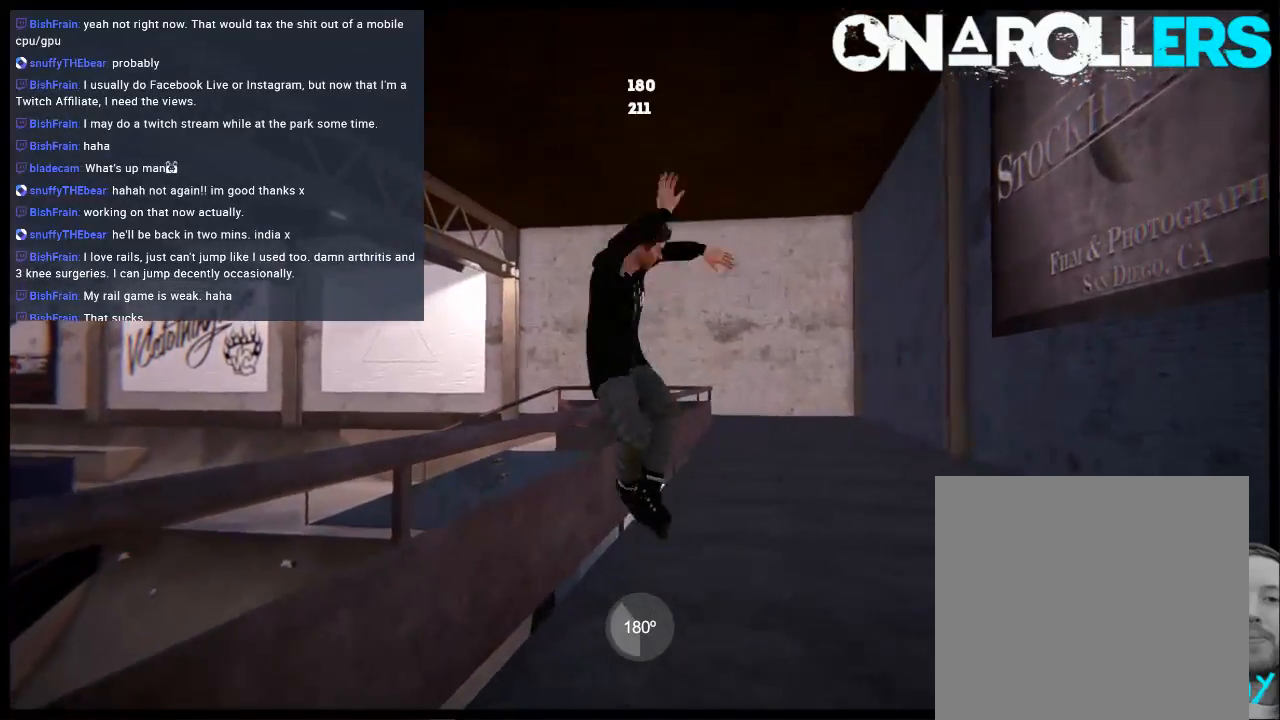
{"buttons": ["A"], "left_stick": "center", "right_stick": "center", "events": [[133, "R1", "up"], [133, "left_stick", "center"], [200, "right_stick", "center"], [333, "DPAD_UP", "down"], [333, "L2", "down"], [467, "A", "down"], [500, "DPAD_UP", "up"], [500, "L2", "up"]]}
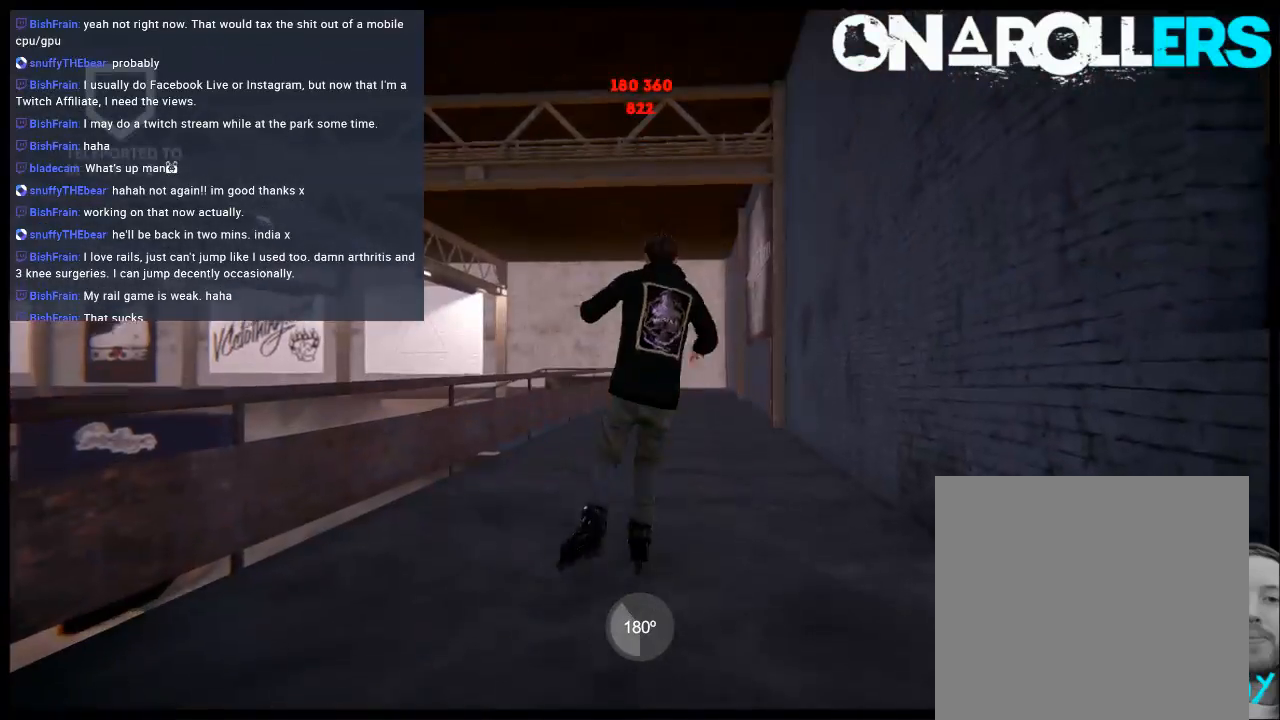
{"buttons": ["A"], "left_stick": "right", "right_stick": "center", "events": [[33, "A", "up"], [133, "A", "down"], [133, "left_stick", "left"], [200, "A", "up"], [300, "A", "down"], [300, "left_stick", "center"], [417, "left_stick", "right"]]}